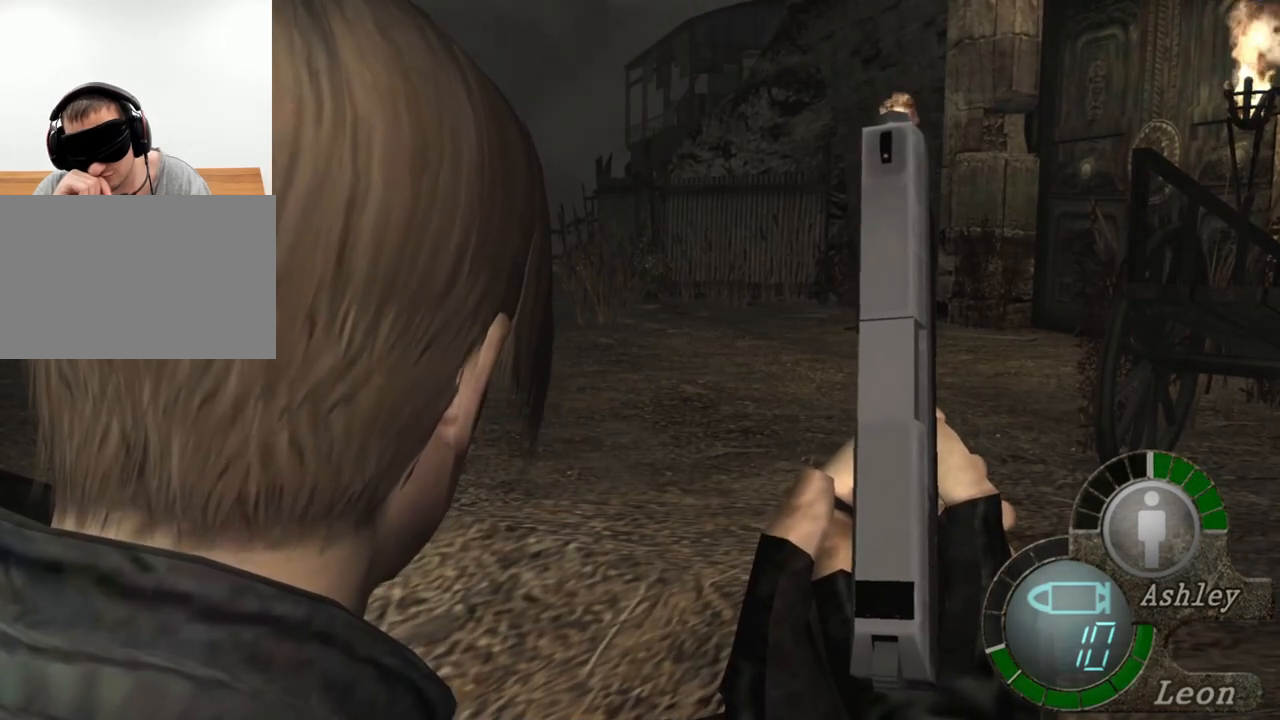
Gameplay with keyboard and mouse; each line is a JSON object with the keys and mouse buttons held at the frame after it. "events" lists presses ("down") and releases ("up") of "1", "2", "3", "4", "5", "a", "alt", "b", "c", "ctrl", "d", "e", "f", "g", "q", "r", "s", "shift", "space", "t", "tab", "tilde", "v", "w", "x", "z", "mouse_left", "mouse_wheel", "mouse_right", "mouse_mb4" and "mouse_mb5" between this image and that frame as [ms after this image, input, new state], when the widget could be followed in between. "mouse_left", "mouse_wheel", "mouse_right", "mouse_mb4", "mouse_mb5" = the "left", "wheel", "right", "mb4", "mb5" buttons of the "mouse" list. No other keys are recorded. "wheel" means that the mouse wheel is clicked or scrolled. Mouse movement is not recorded.
{"keys": [], "mouse": [], "events": []}
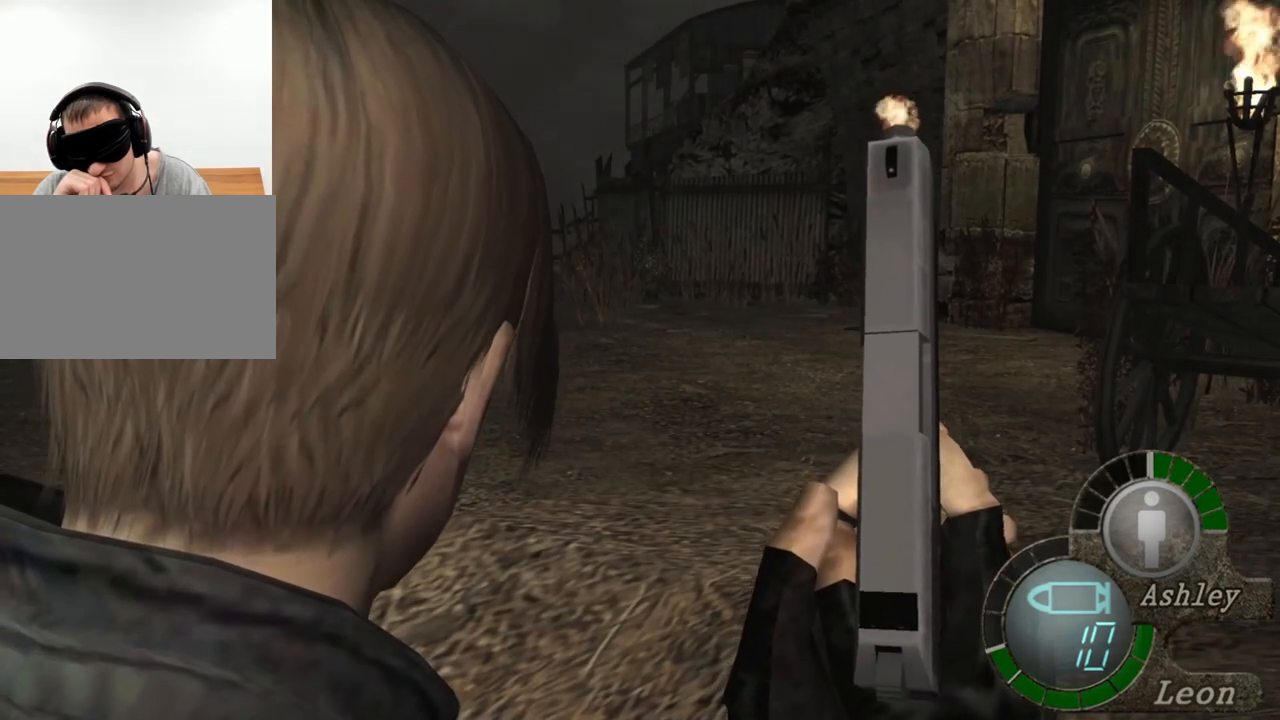
{"keys": [], "mouse": [], "events": []}
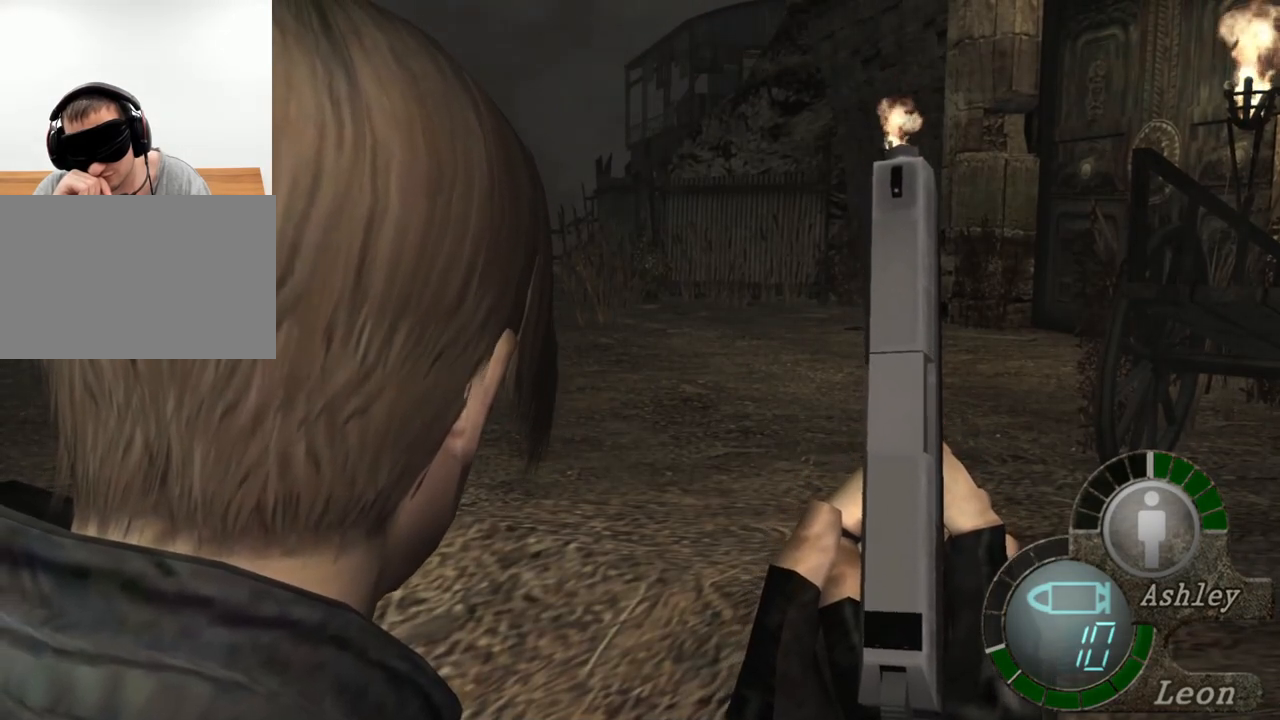
{"keys": [], "mouse": [], "events": []}
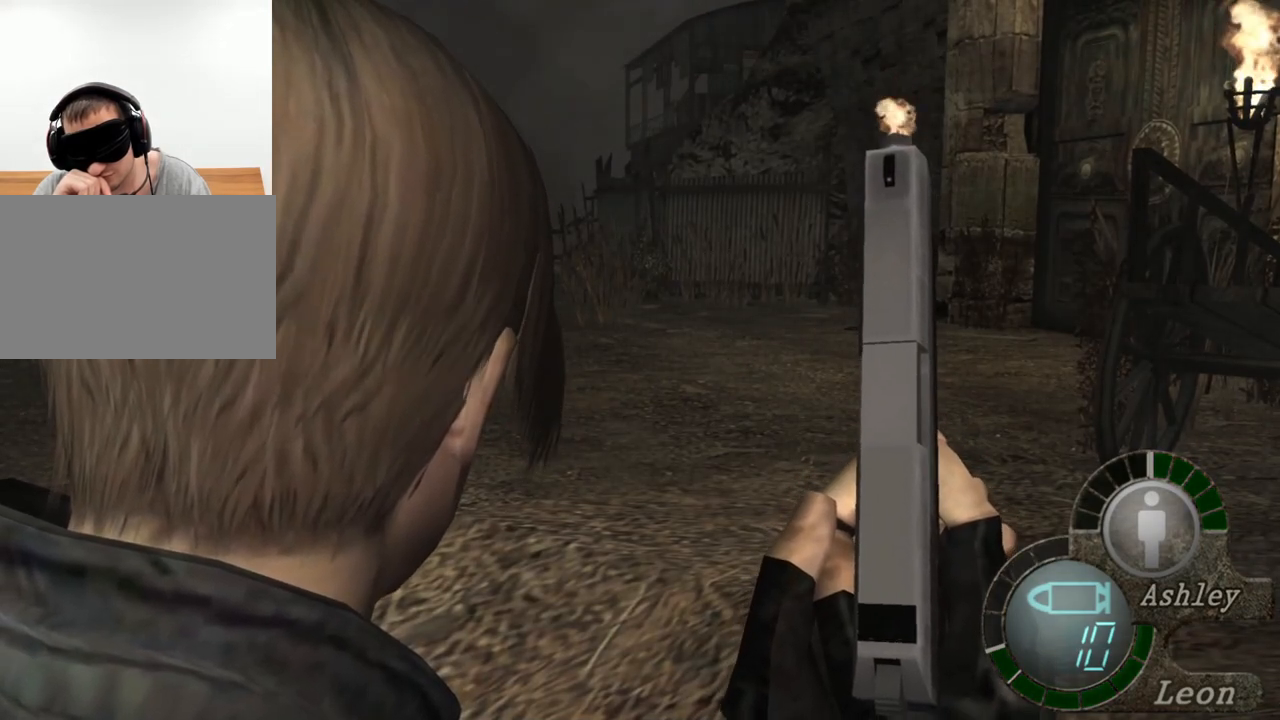
{"keys": [], "mouse": [], "events": []}
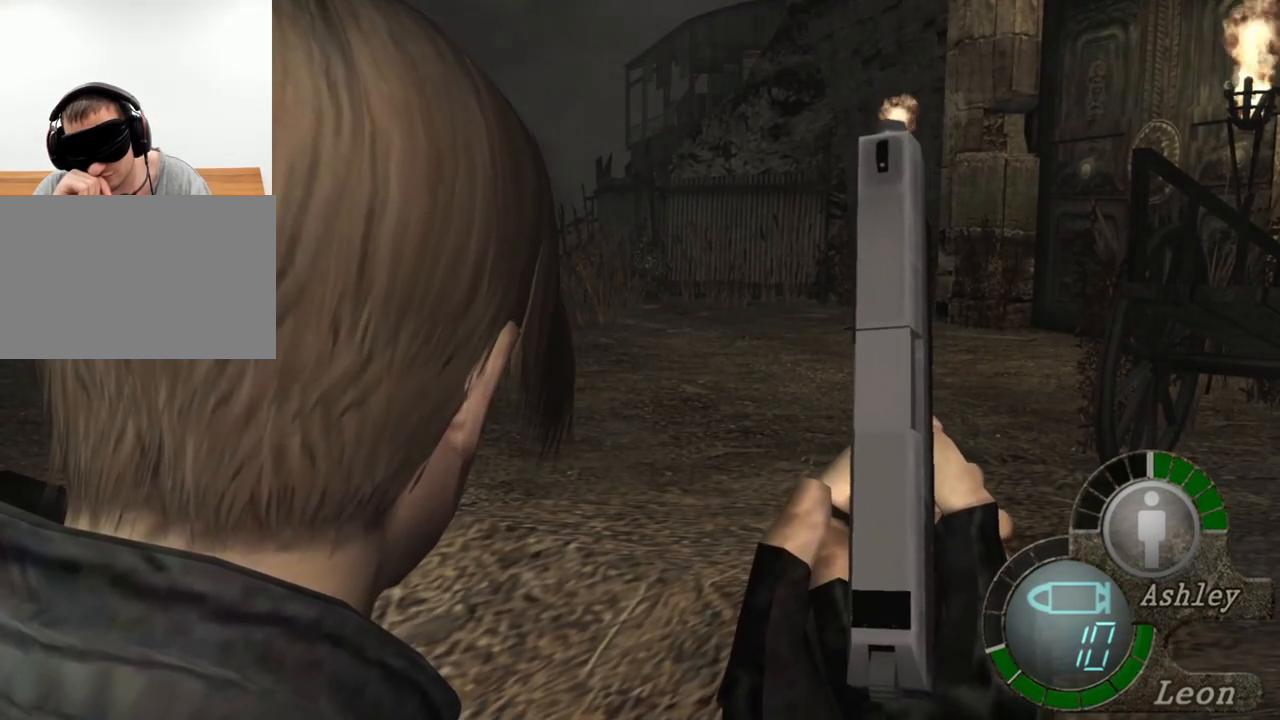
{"keys": ["shift", "w"], "mouse": [], "events": [[267, "shift", "down"], [267, "w", "down"]]}
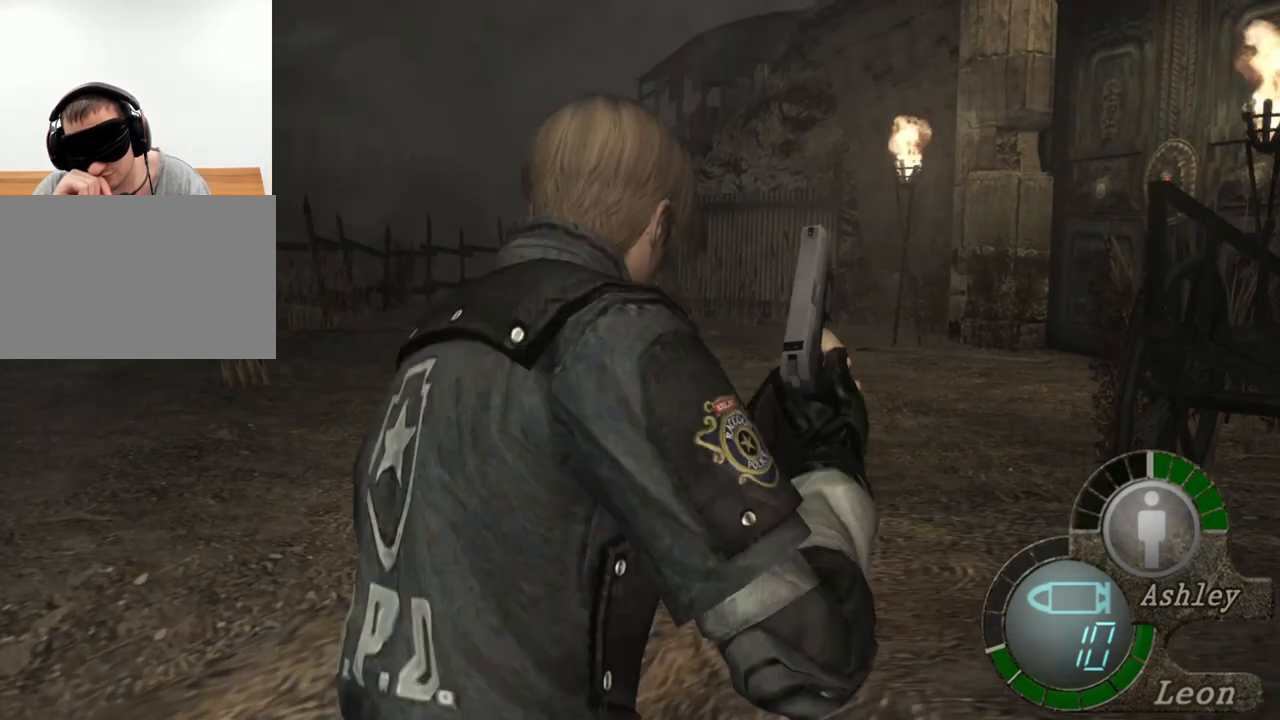
{"keys": ["shift", "w"], "mouse": [], "events": []}
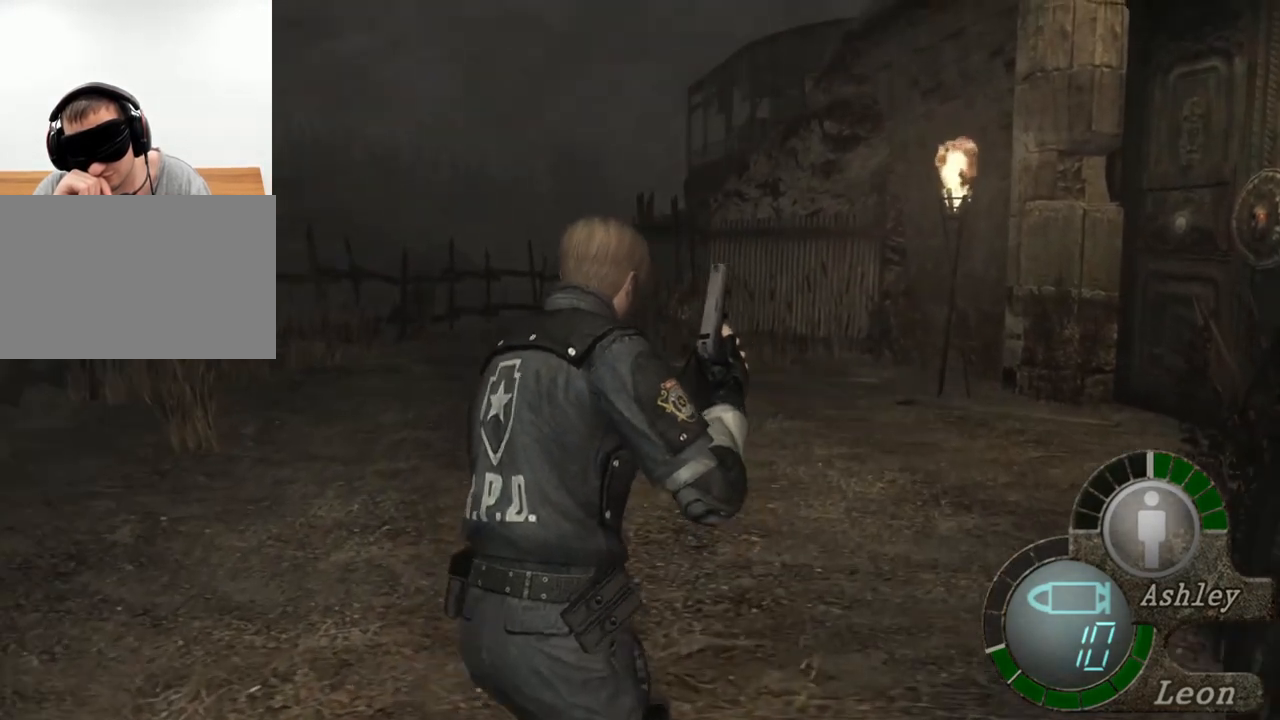
{"keys": ["shift", "w"], "mouse": [], "events": []}
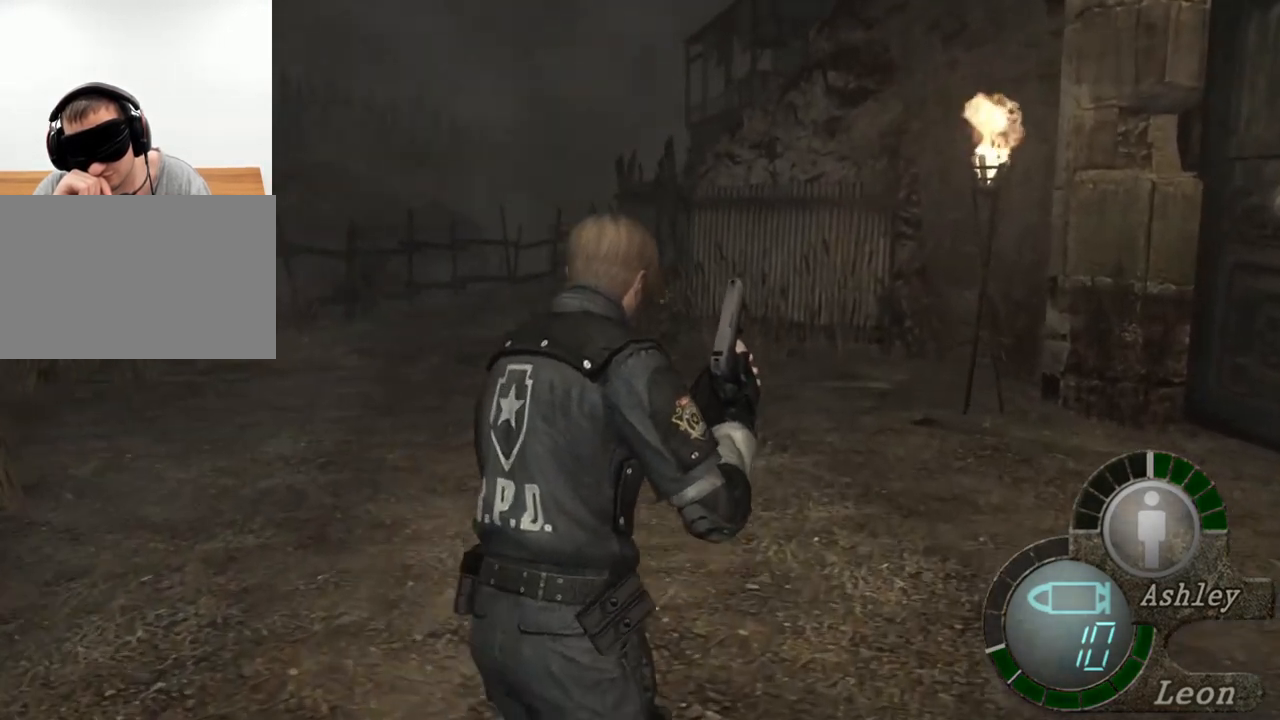
{"keys": ["shift", "w"], "mouse": [], "events": []}
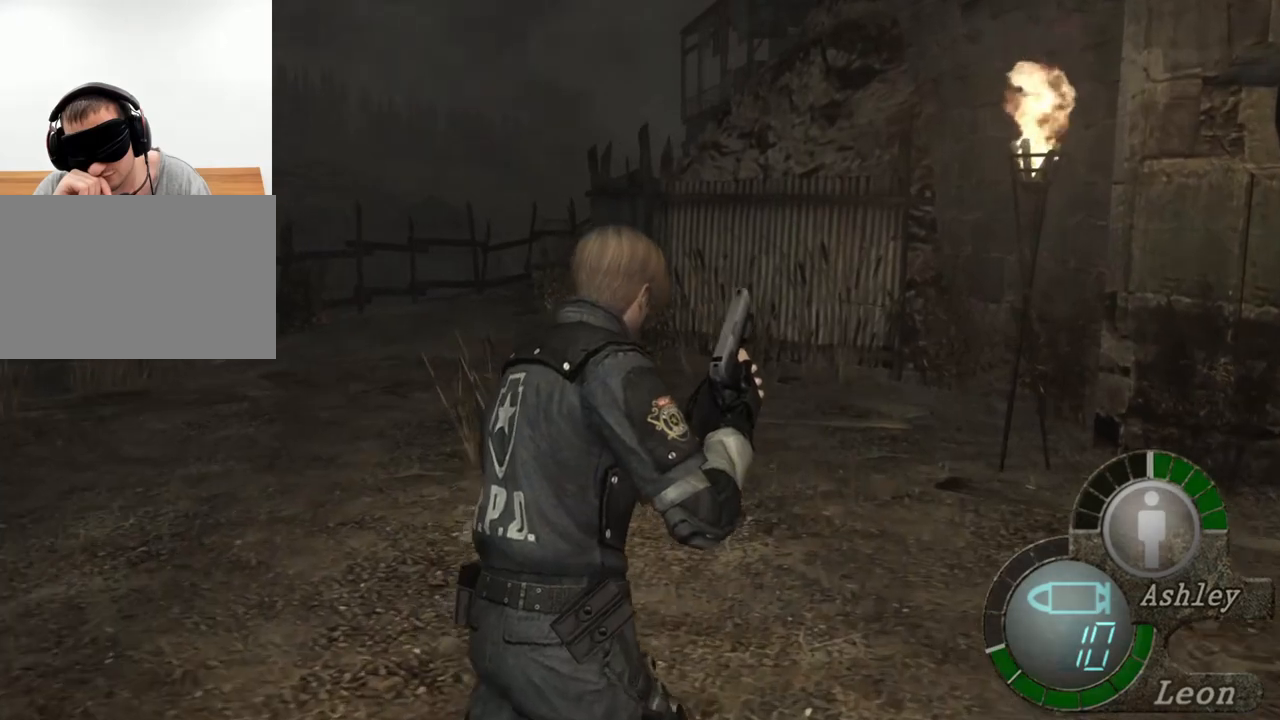
{"keys": ["shift", "w"], "mouse": [], "events": []}
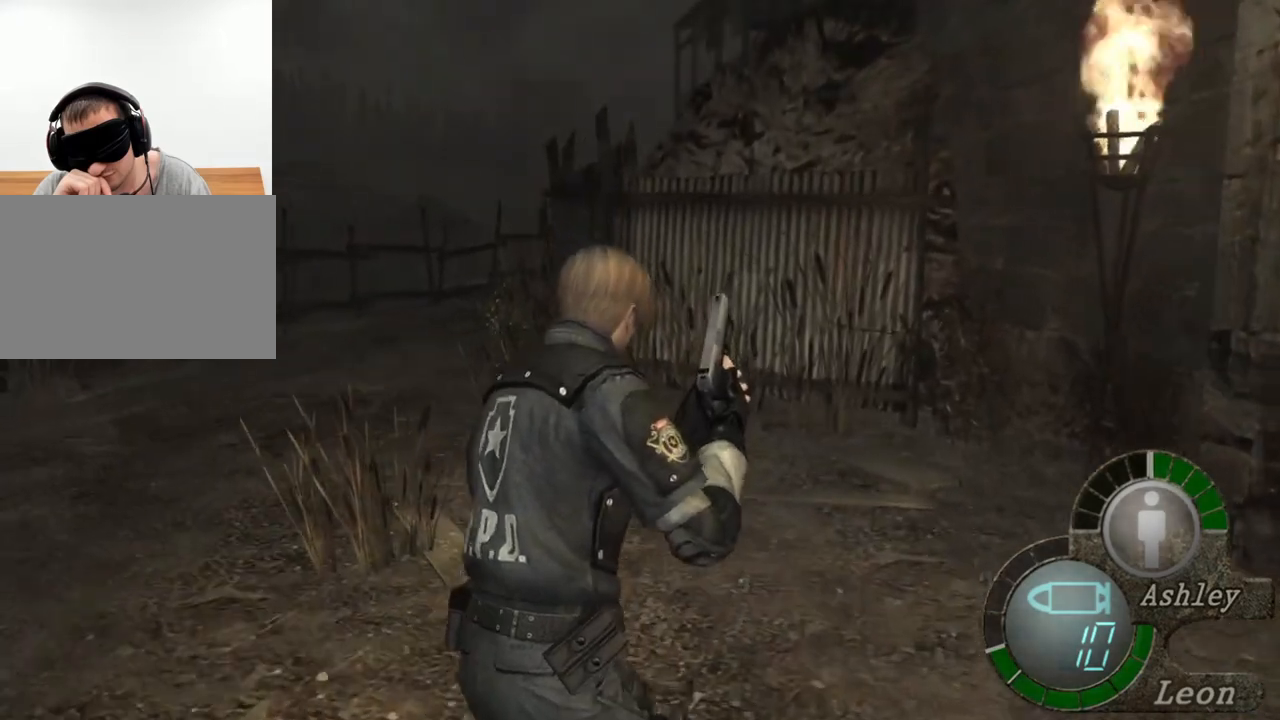
{"keys": ["shift", "w"], "mouse": [], "events": []}
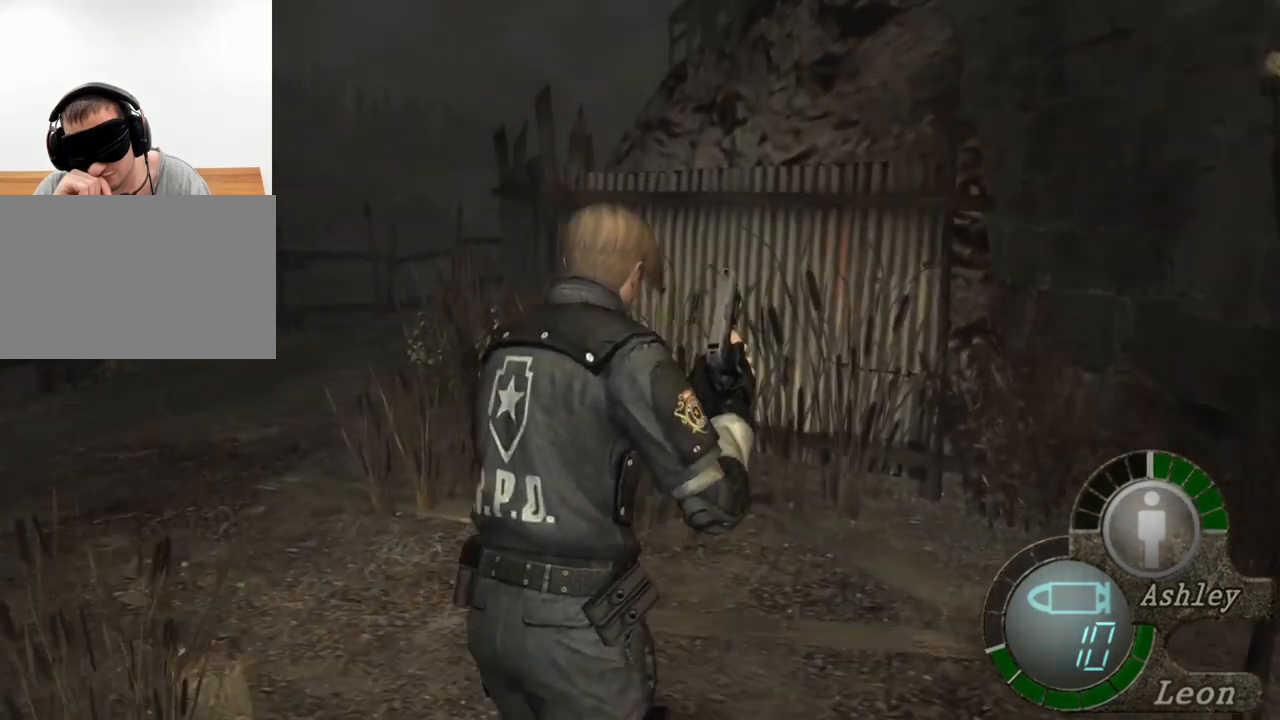
{"keys": ["shift", "w"], "mouse": [], "events": []}
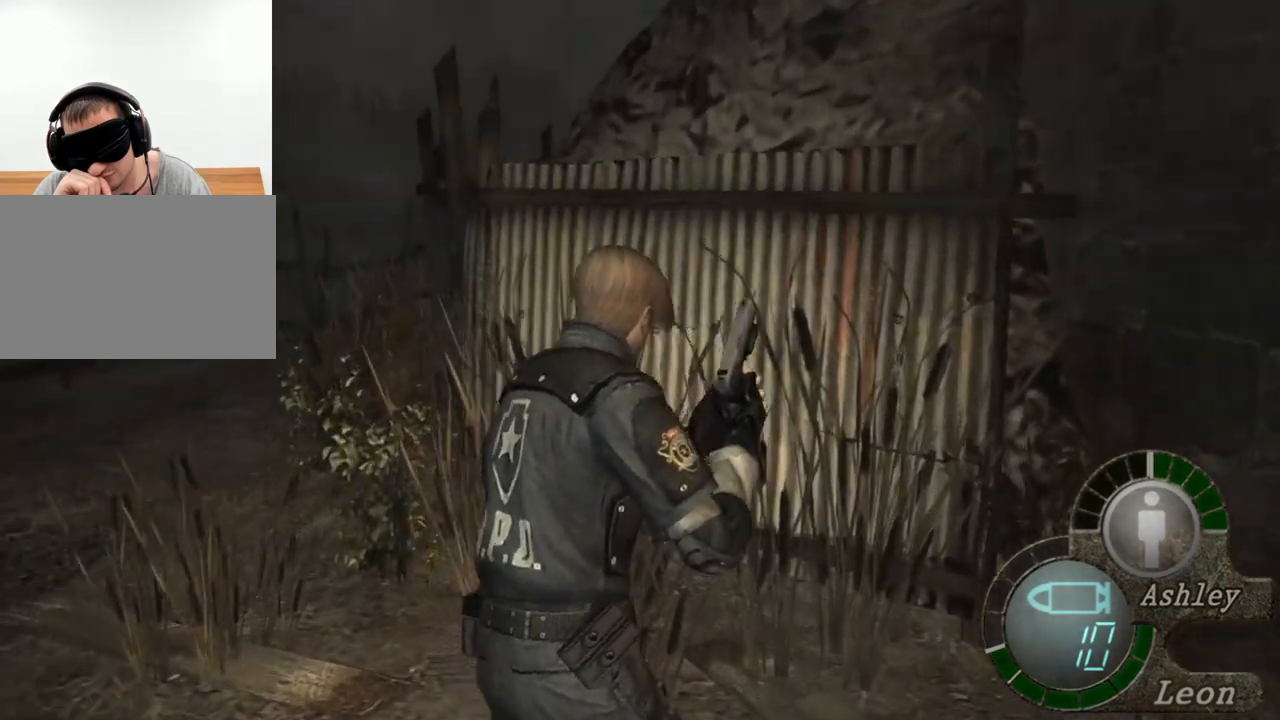
{"keys": ["shift", "w"], "mouse": [], "events": []}
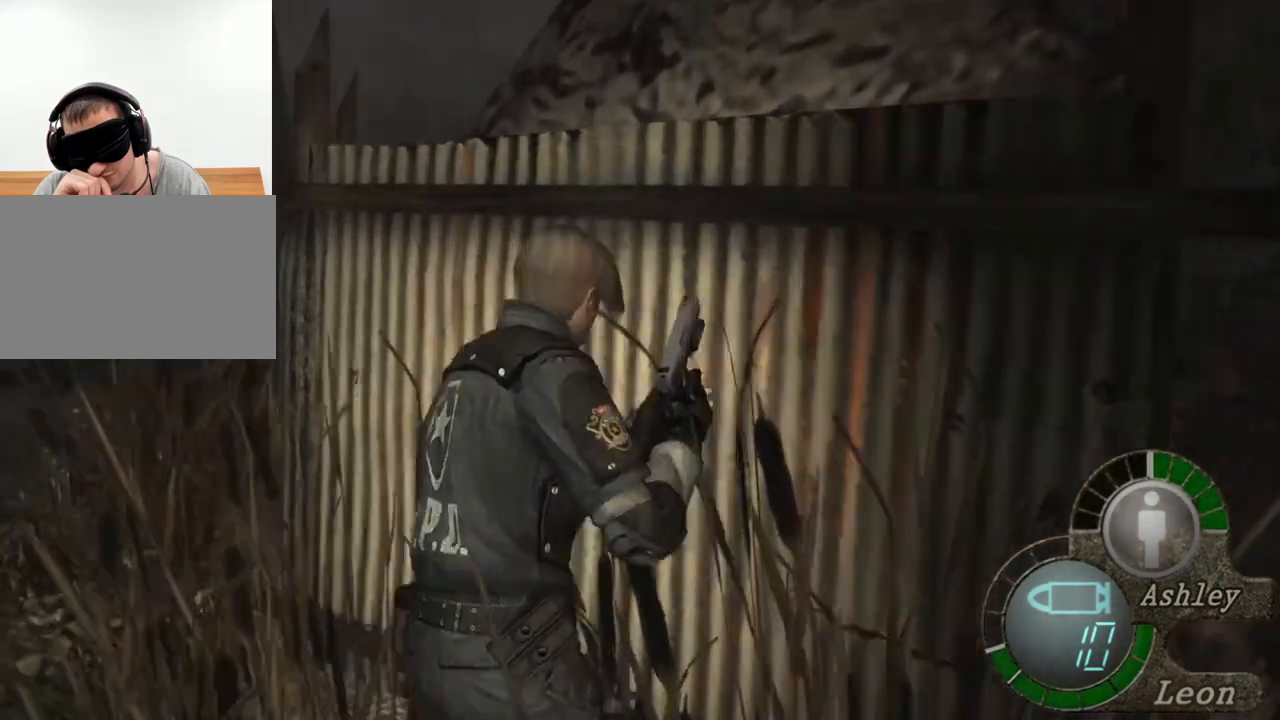
{"keys": ["shift", "w"], "mouse": [], "events": []}
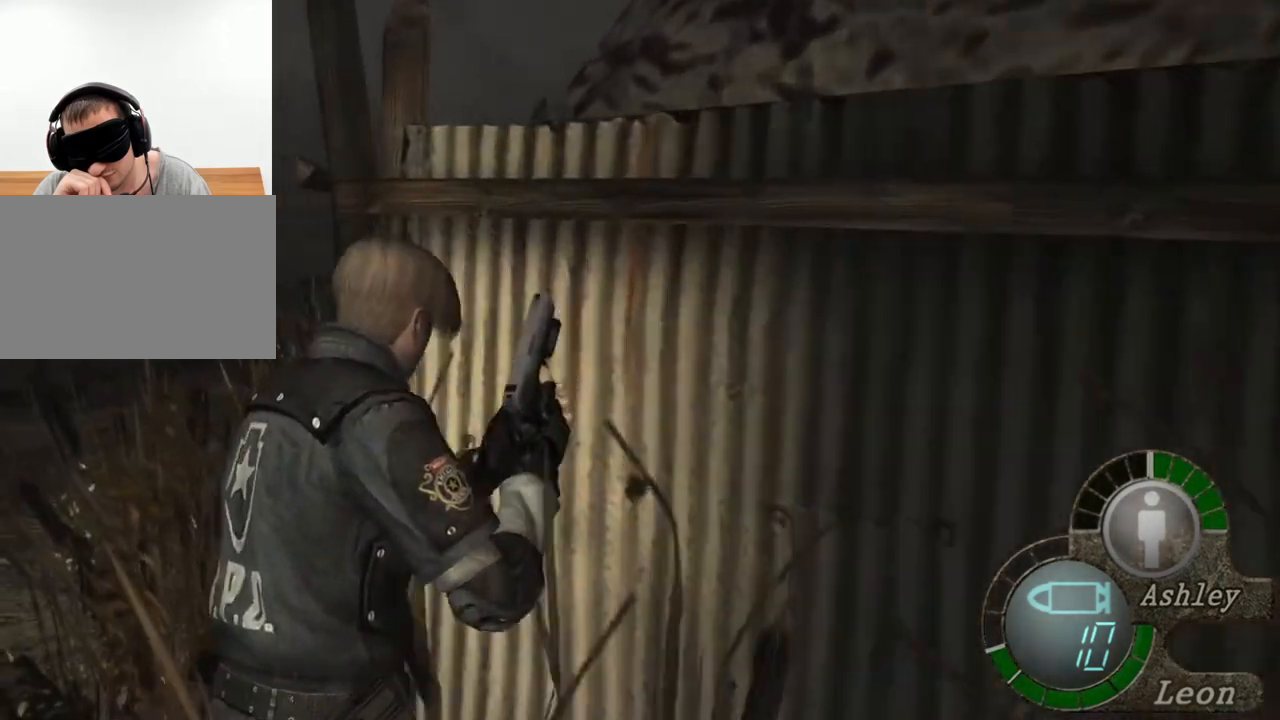
{"keys": ["shift", "w"], "mouse": [], "events": []}
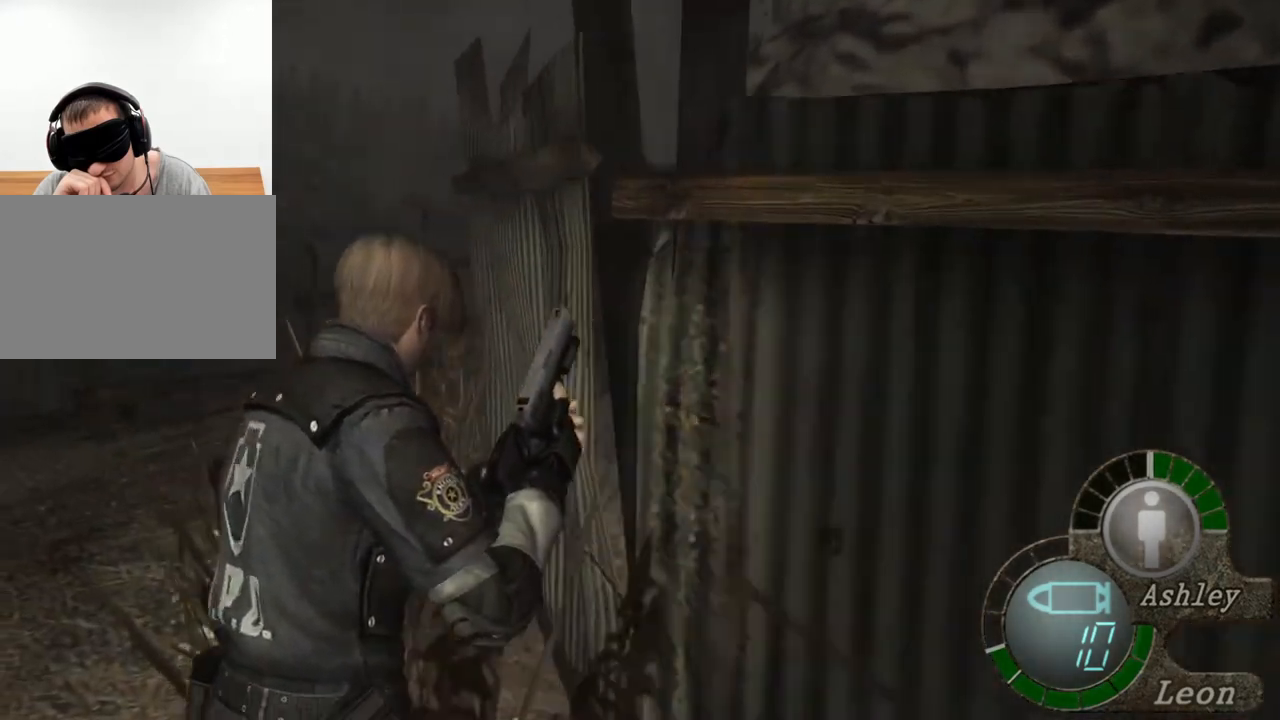
{"keys": ["shift", "w"], "mouse": [], "events": []}
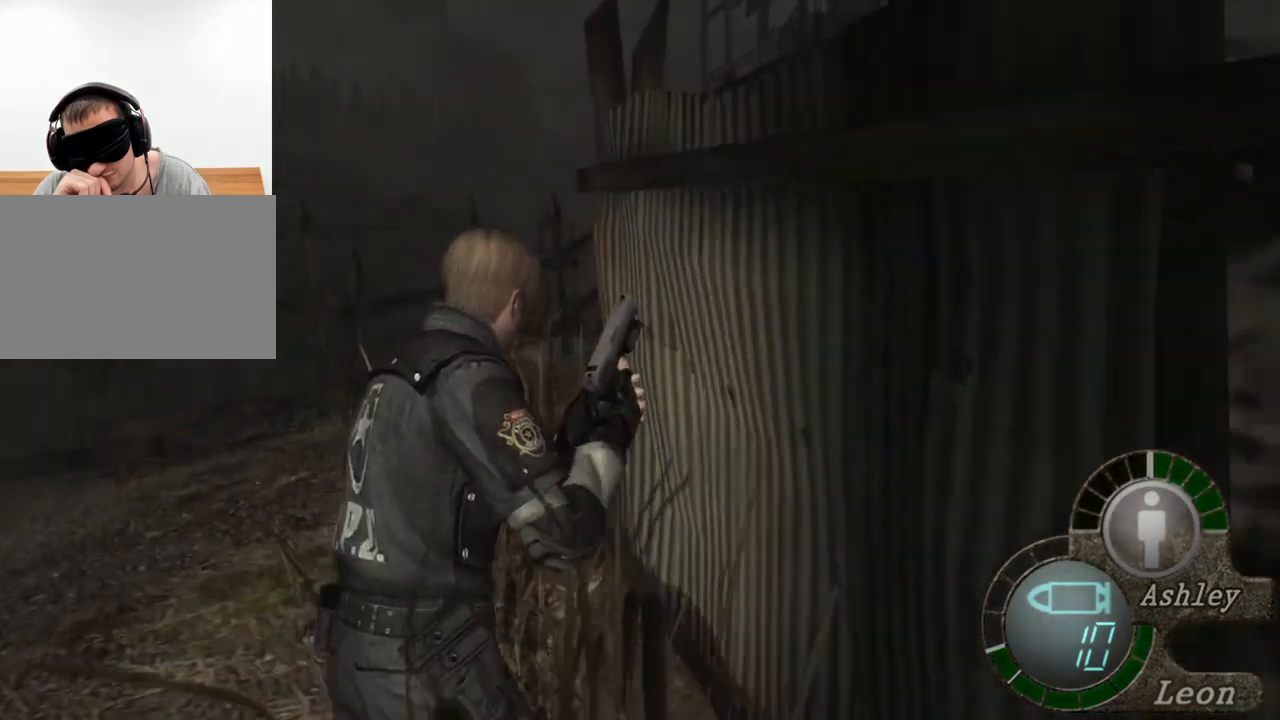
{"keys": ["shift", "w"], "mouse": [], "events": []}
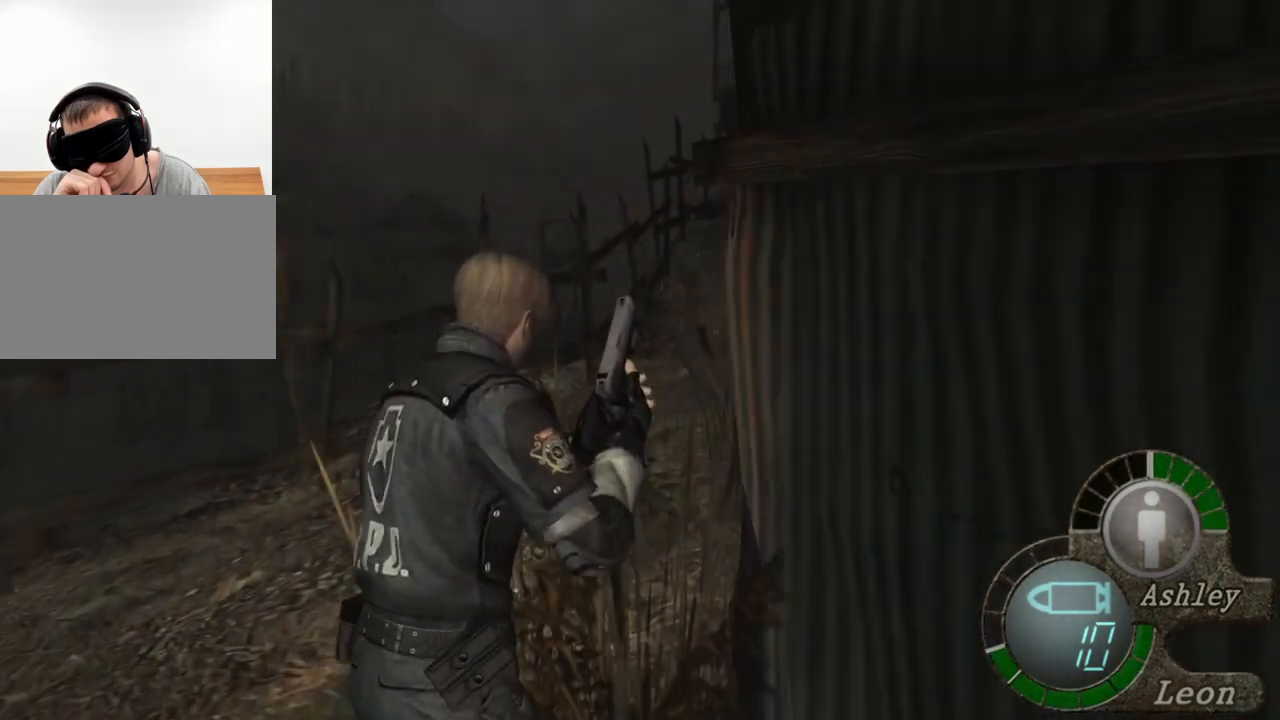
{"keys": ["shift", "w"], "mouse": [], "events": []}
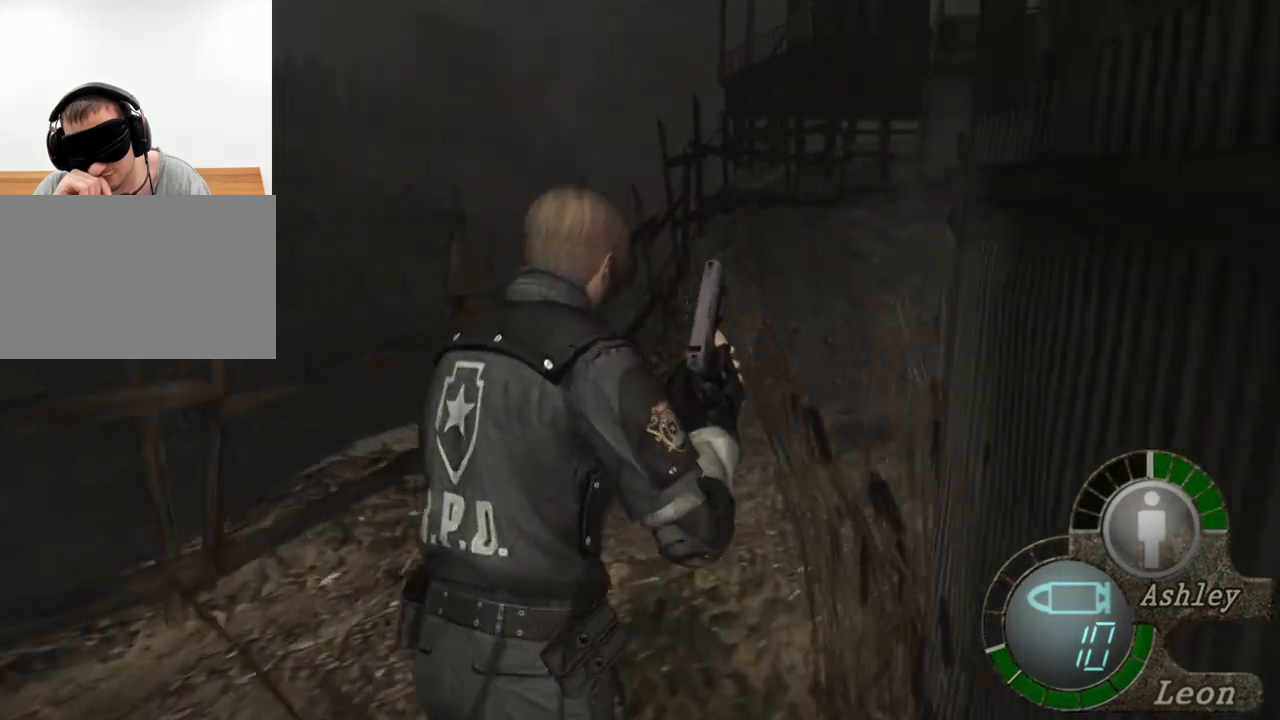
{"keys": ["shift", "w"], "mouse": [], "events": []}
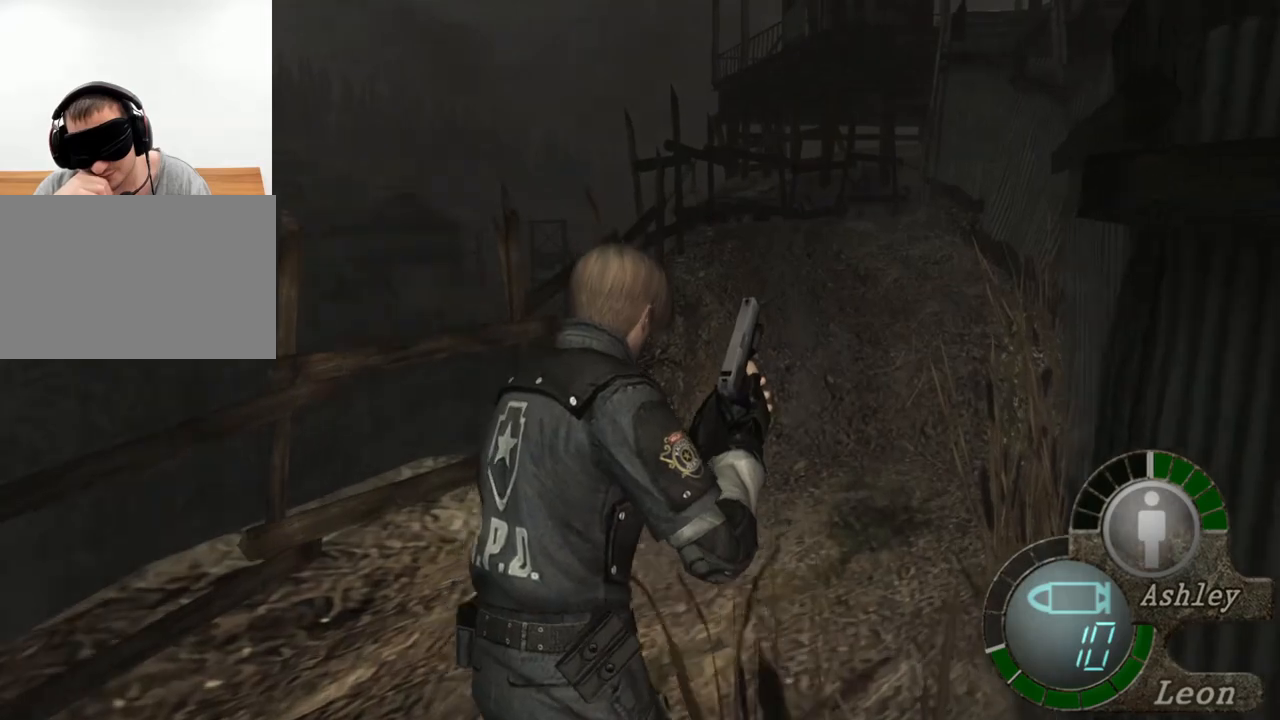
{"keys": ["shift", "w"], "mouse": [], "events": []}
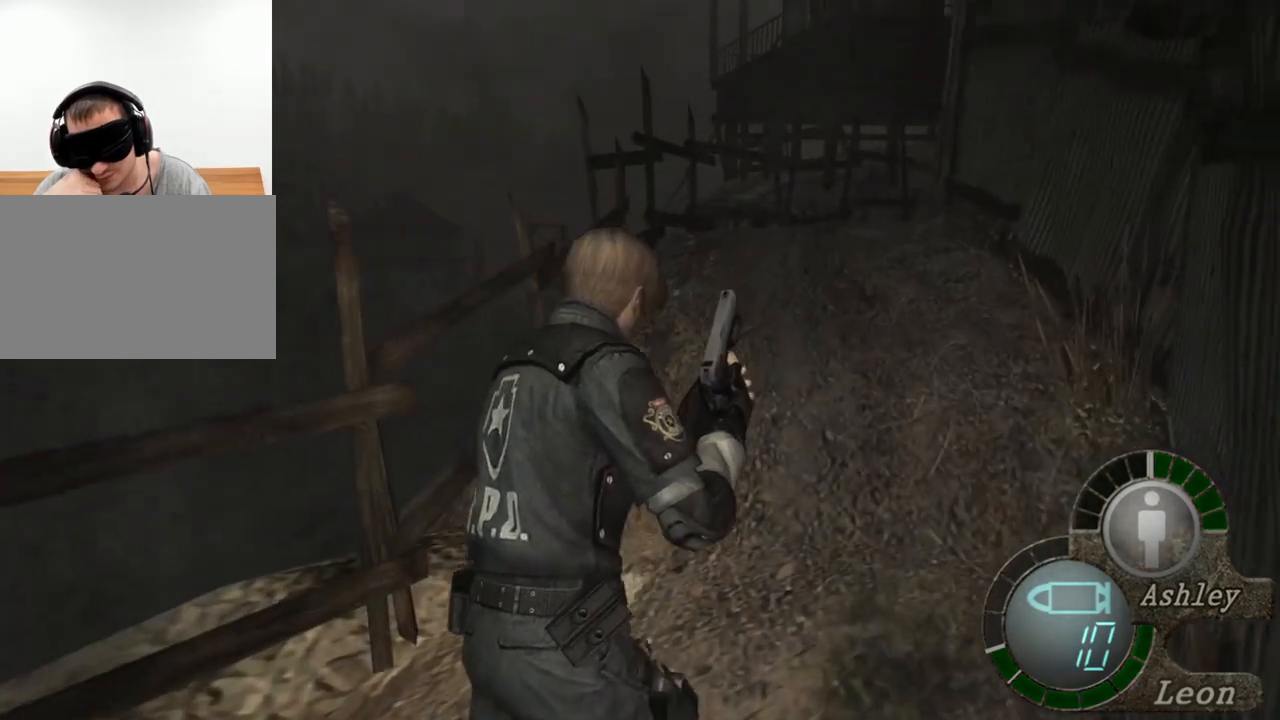
{"keys": ["shift", "w"], "mouse": [], "events": []}
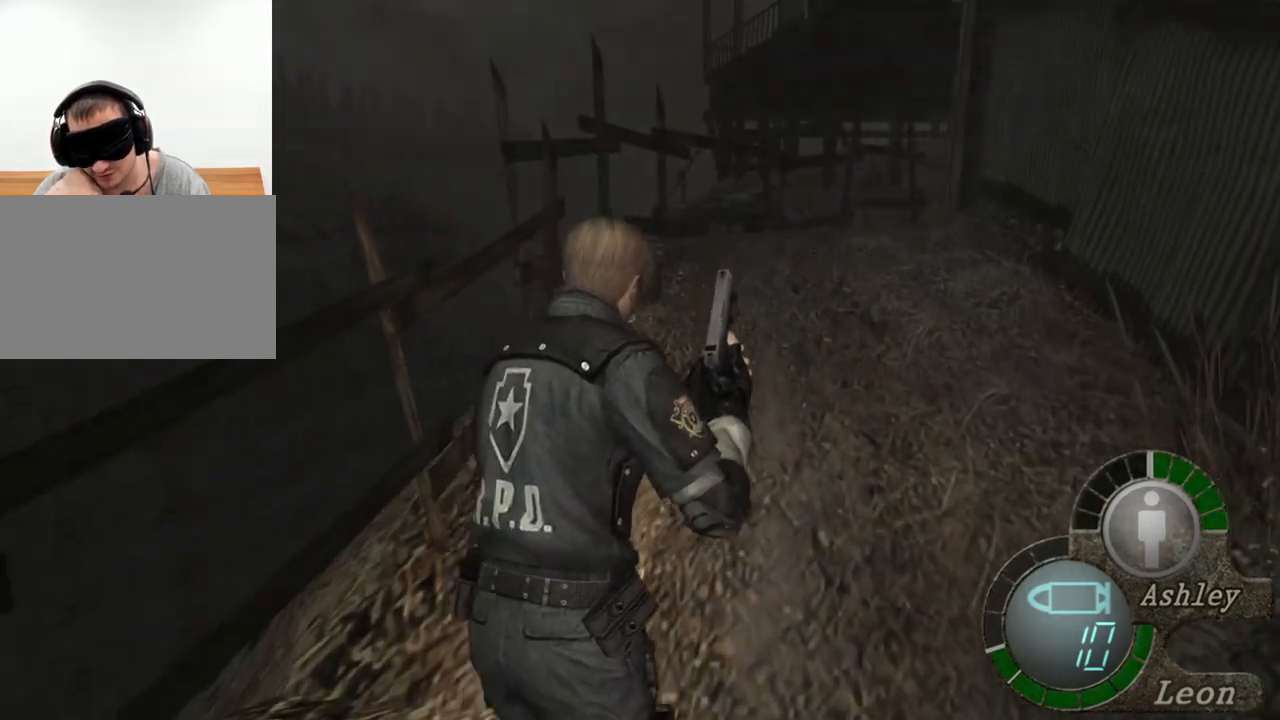
{"keys": ["shift", "w"], "mouse": [], "events": []}
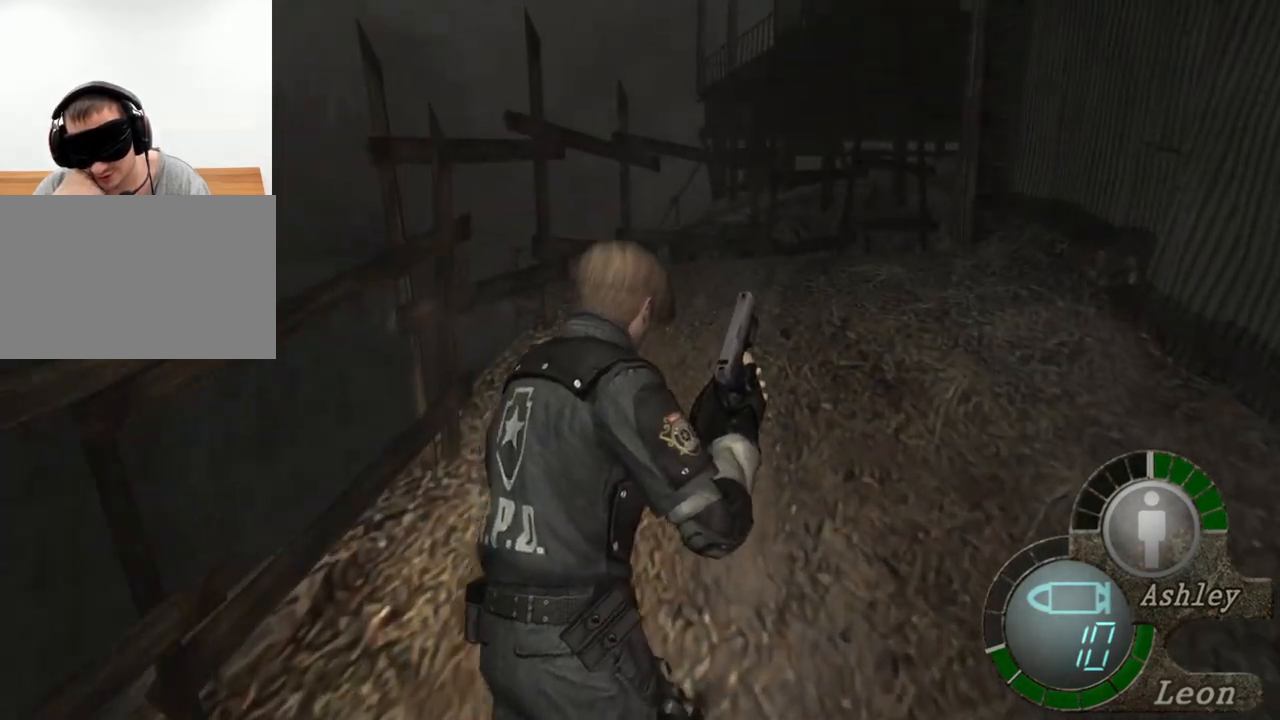
{"keys": ["shift", "w"], "mouse": [], "events": []}
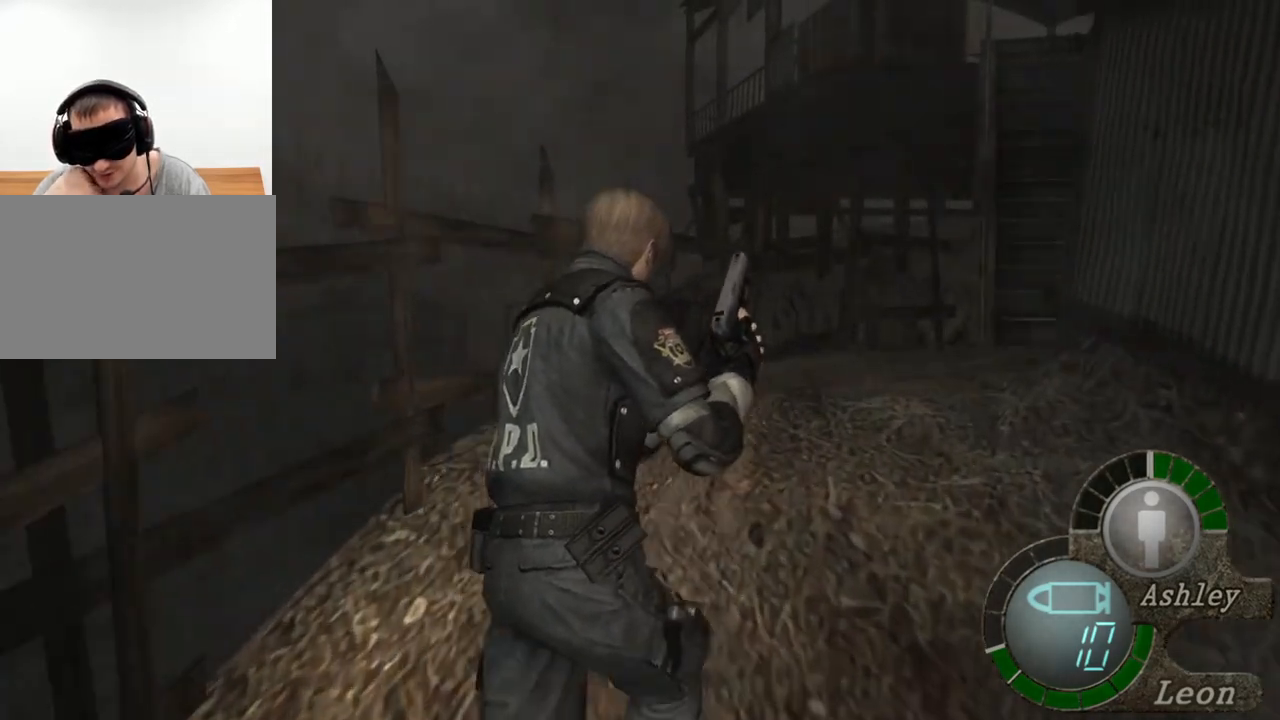
{"keys": ["shift", "w"], "mouse": [], "events": []}
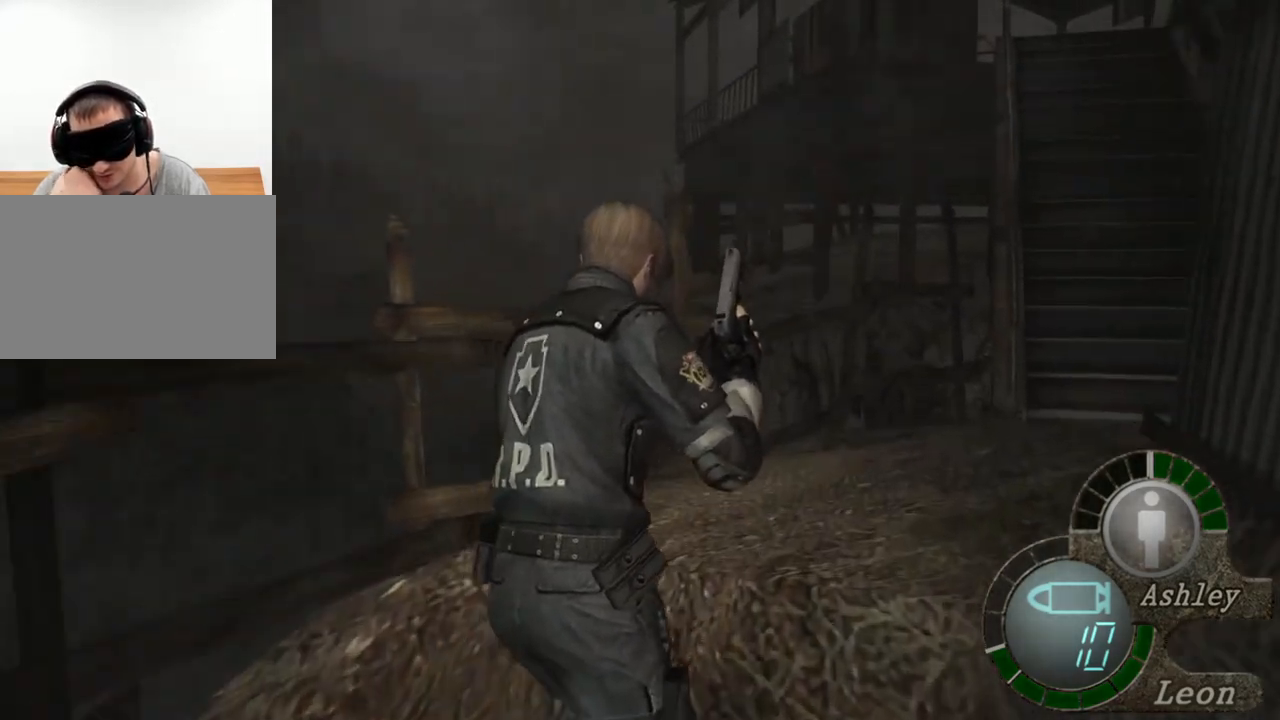
{"keys": ["shift", "w"], "mouse": [], "events": []}
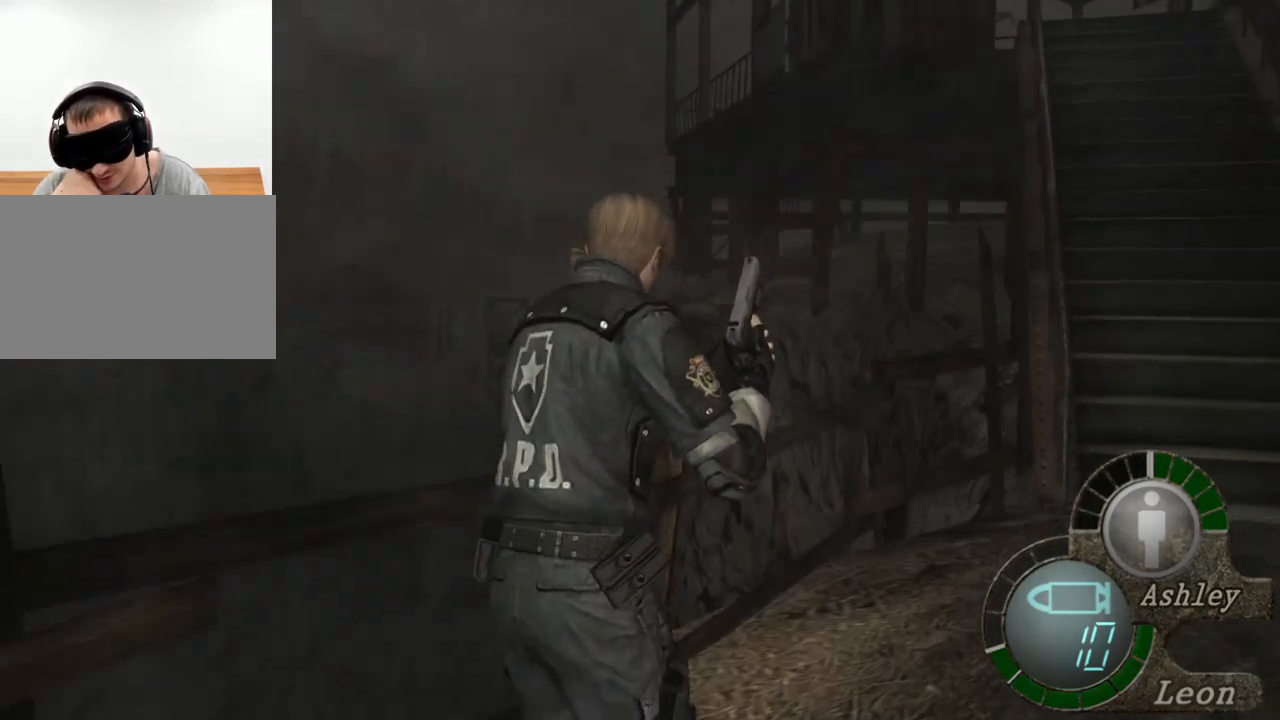
{"keys": ["shift", "w"], "mouse": [], "events": []}
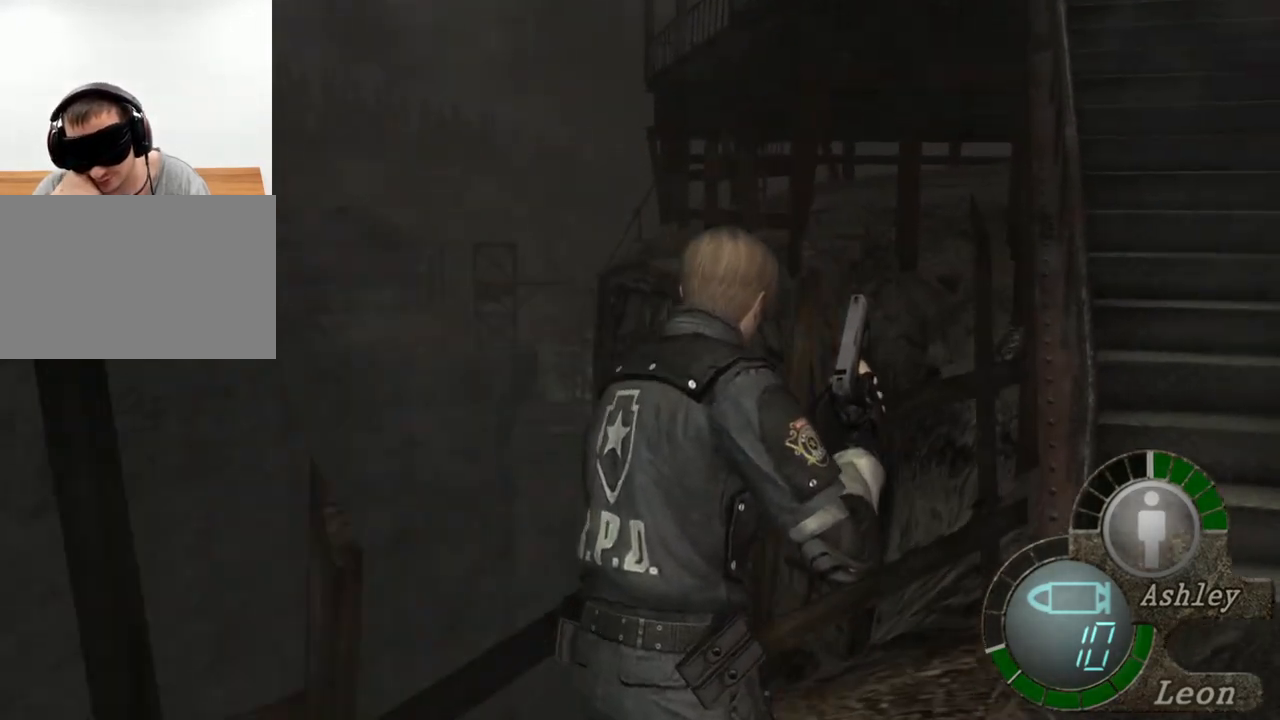
{"keys": ["shift", "w"], "mouse": [], "events": []}
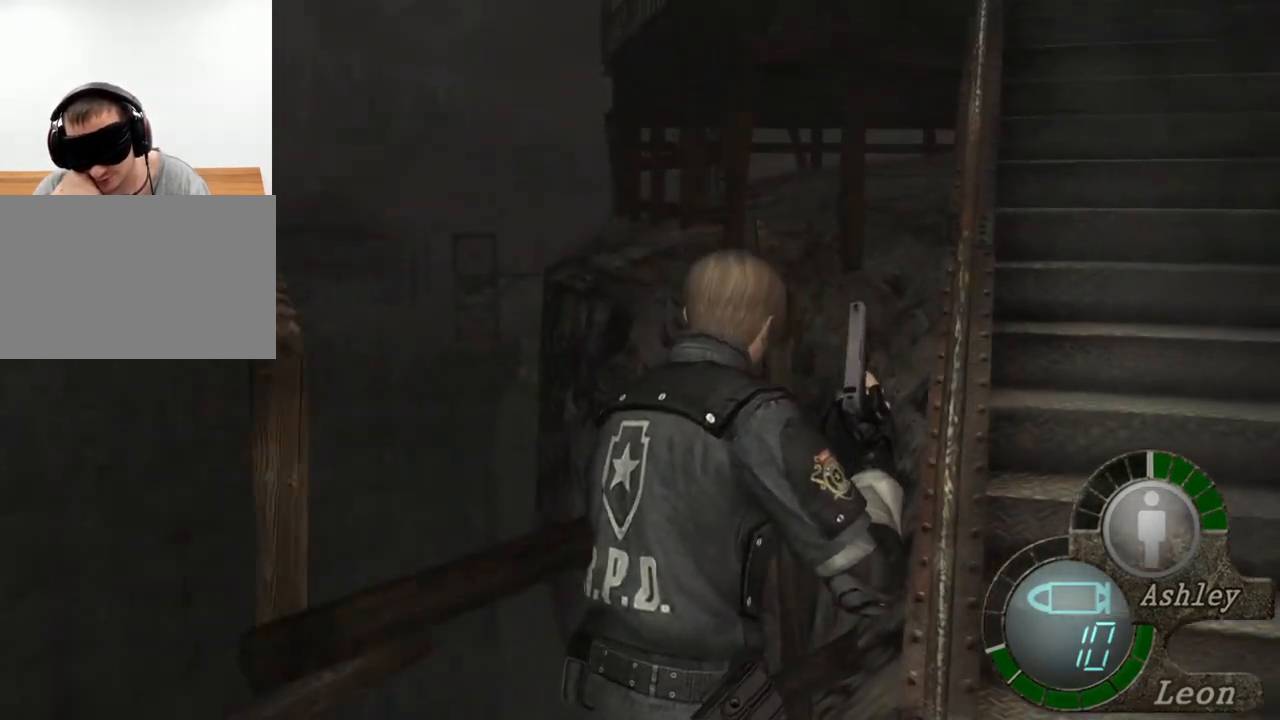
{"keys": ["shift", "w"], "mouse": [], "events": []}